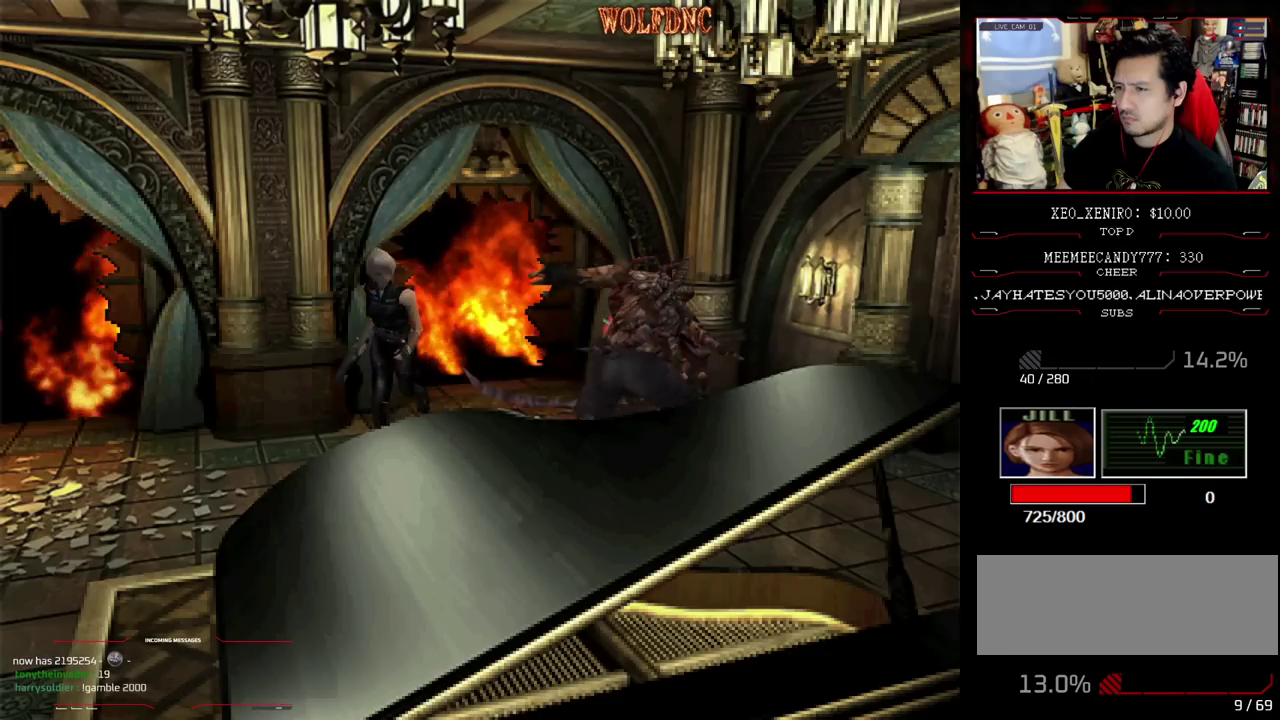
Gameplay with a controller (PlayStation layout); each line is a JSON object with the inputs held at the frame after it. "events" lists button and stick changes between this image and that frame as [ms after this image, input, new state], when the widget could be followed in between. Not read: L3 R3 SELECT.
{"buttons": ["R1"], "events": [[367, "DPAD_RIGHT", "up"], [367, "DPAD_UP", "up"], [367, "SQUARE", "up"], [417, "R1", "down"]]}
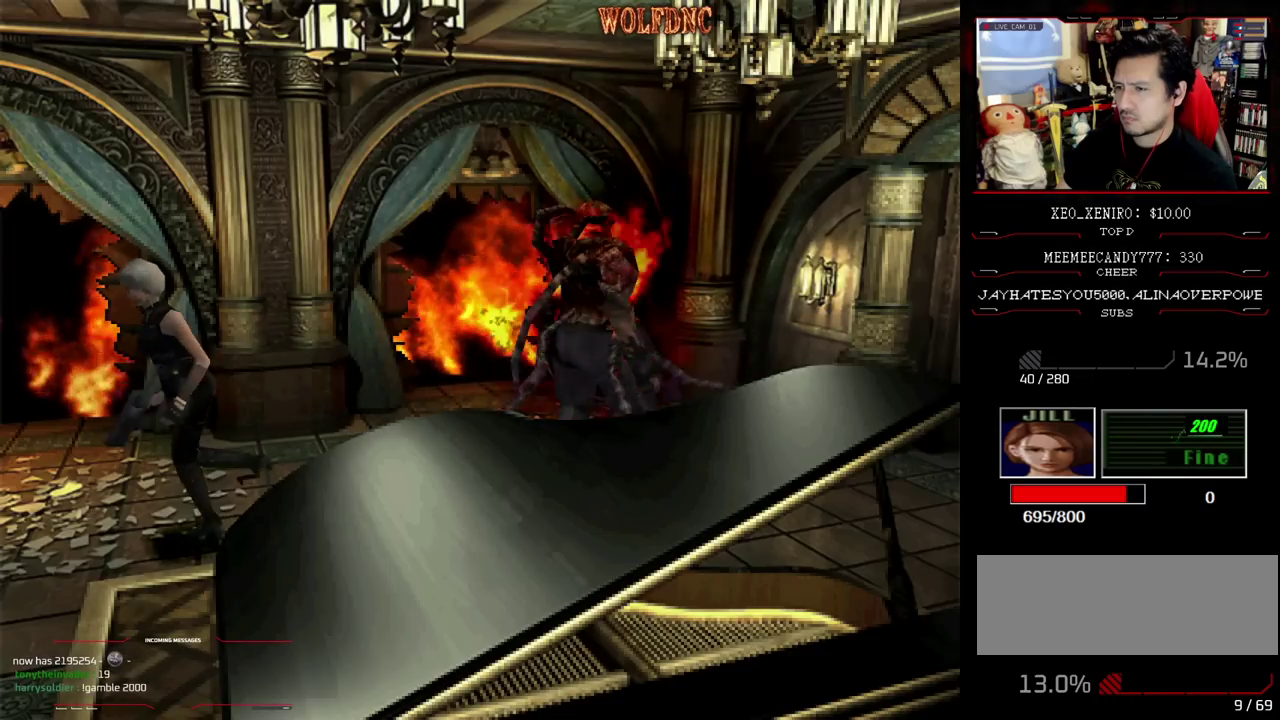
{"buttons": ["R1"], "events": [[150, "CROSS", "down"], [483, "CROSS", "up"]]}
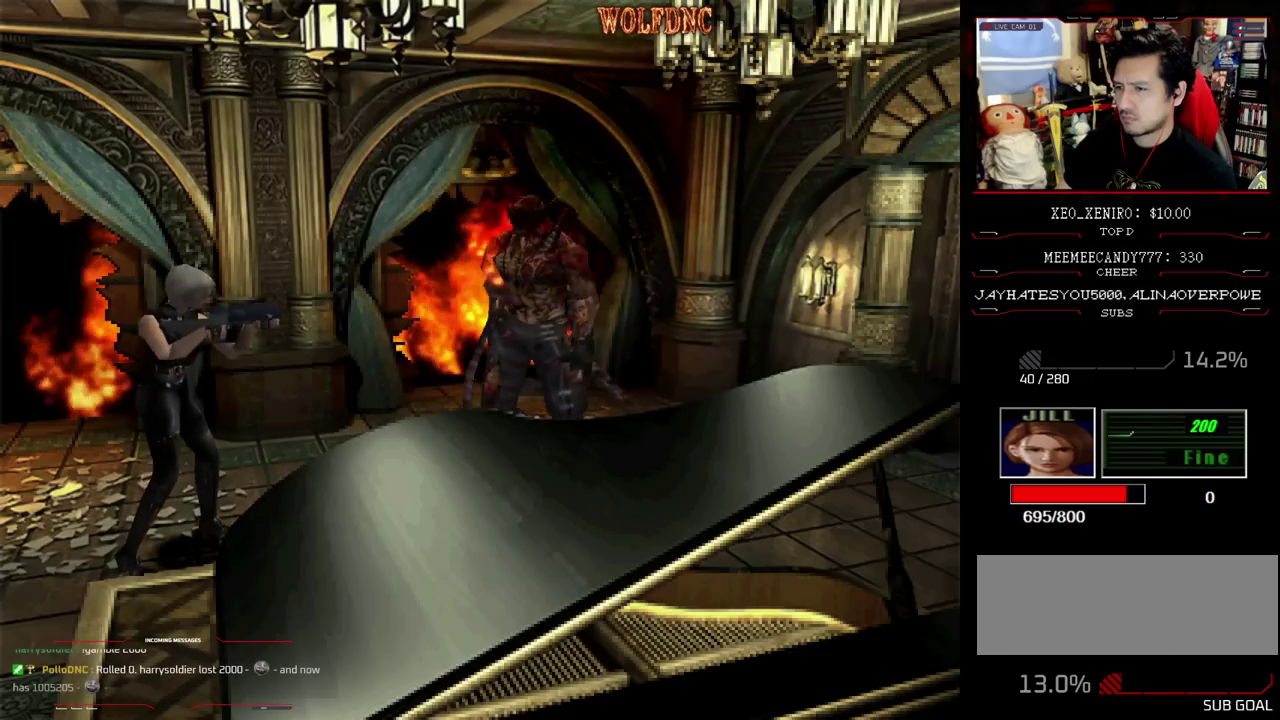
{"buttons": ["DPAD_RIGHT"], "events": [[33, "R1", "up"], [450, "DPAD_RIGHT", "down"]]}
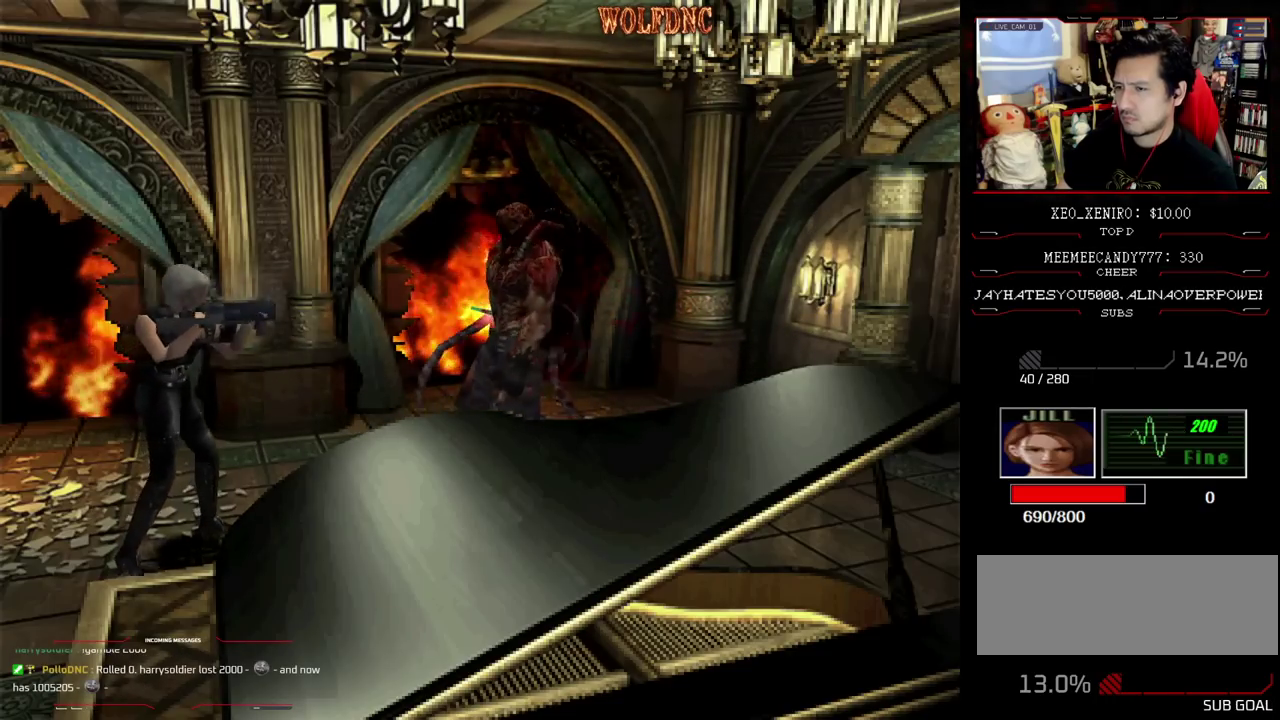
{"buttons": ["SQUARE", "DPAD_UP", "DPAD_RIGHT"], "events": [[467, "DPAD_UP", "down"], [467, "SQUARE", "down"]]}
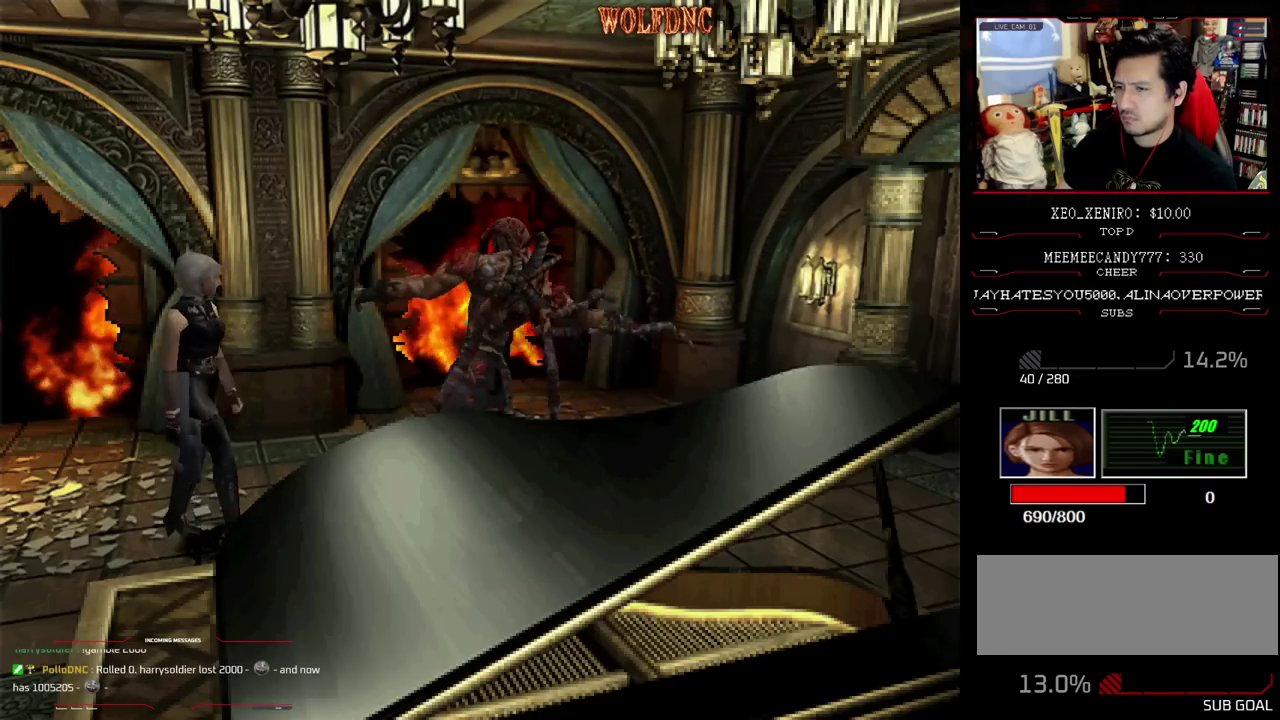
{"buttons": ["SQUARE", "DPAD_UP", "DPAD_LEFT"], "events": [[133, "DPAD_RIGHT", "up"], [300, "DPAD_LEFT", "down"]]}
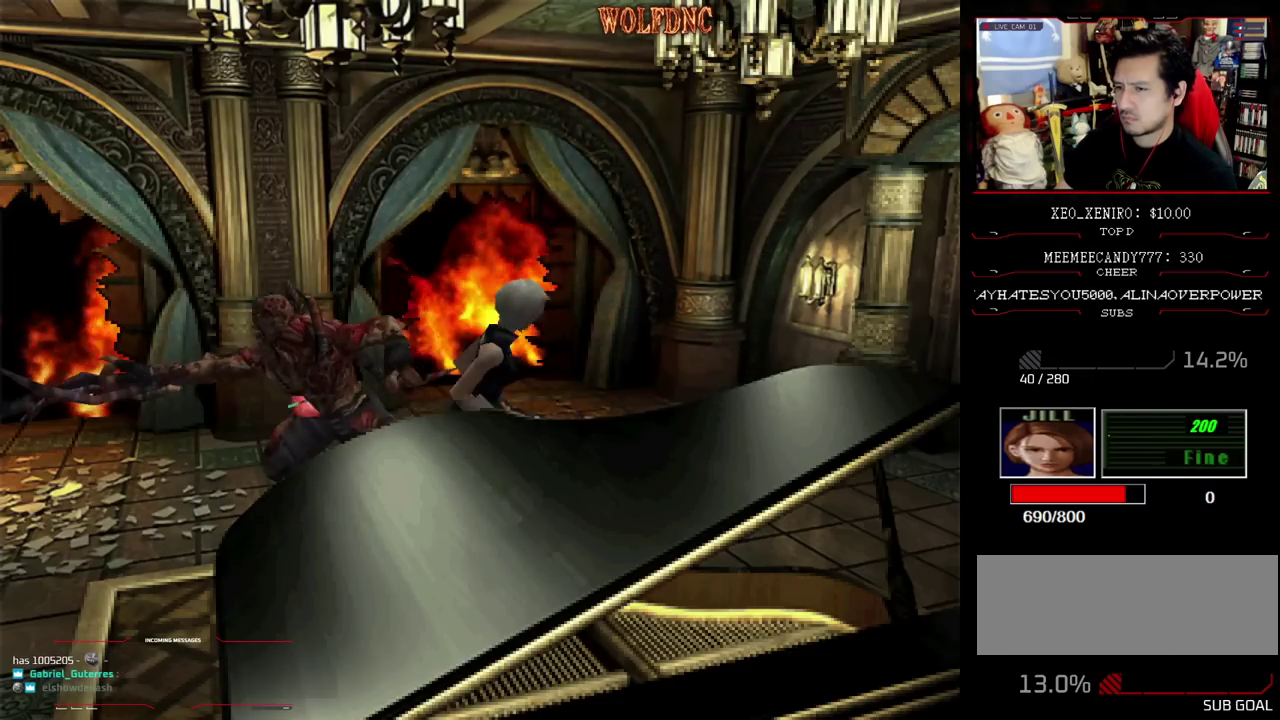
{"buttons": ["SQUARE", "DPAD_UP", "DPAD_LEFT"], "events": [[217, "DPAD_LEFT", "up"], [400, "DPAD_LEFT", "down"]]}
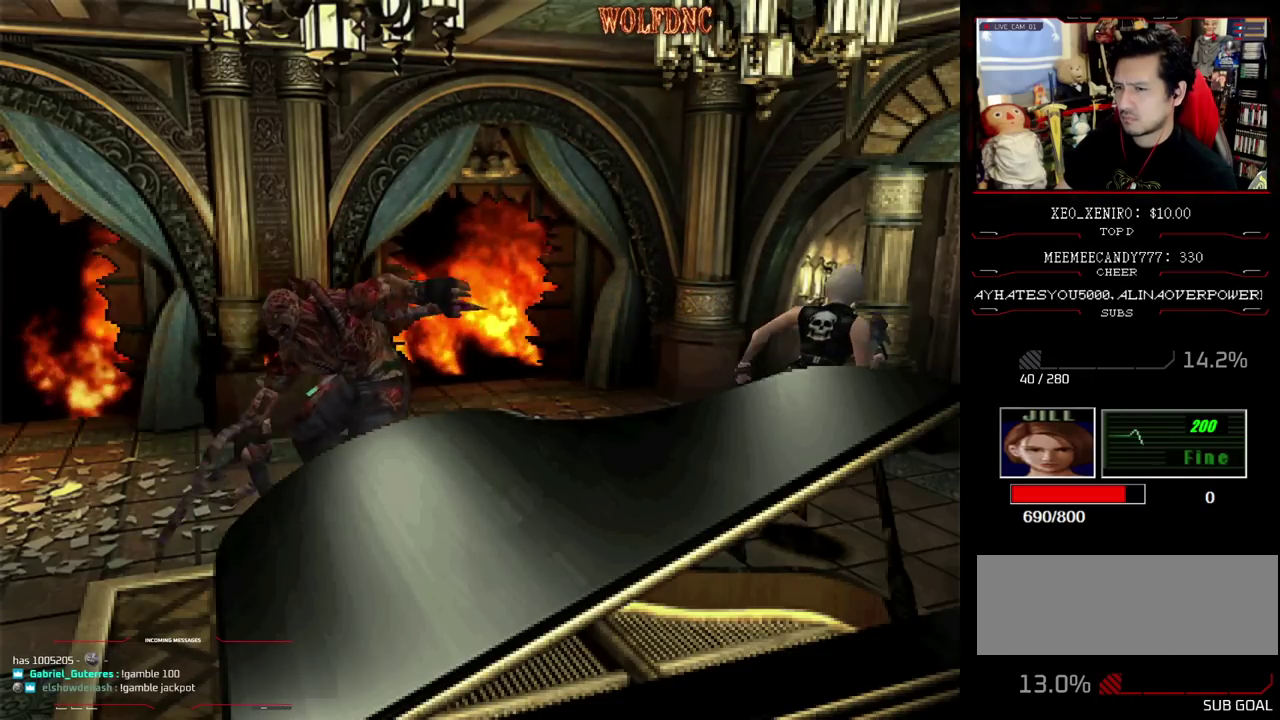
{"buttons": ["R1"], "events": [[283, "DPAD_LEFT", "up"], [283, "R1", "down"], [317, "DPAD_UP", "up"], [317, "SQUARE", "up"]]}
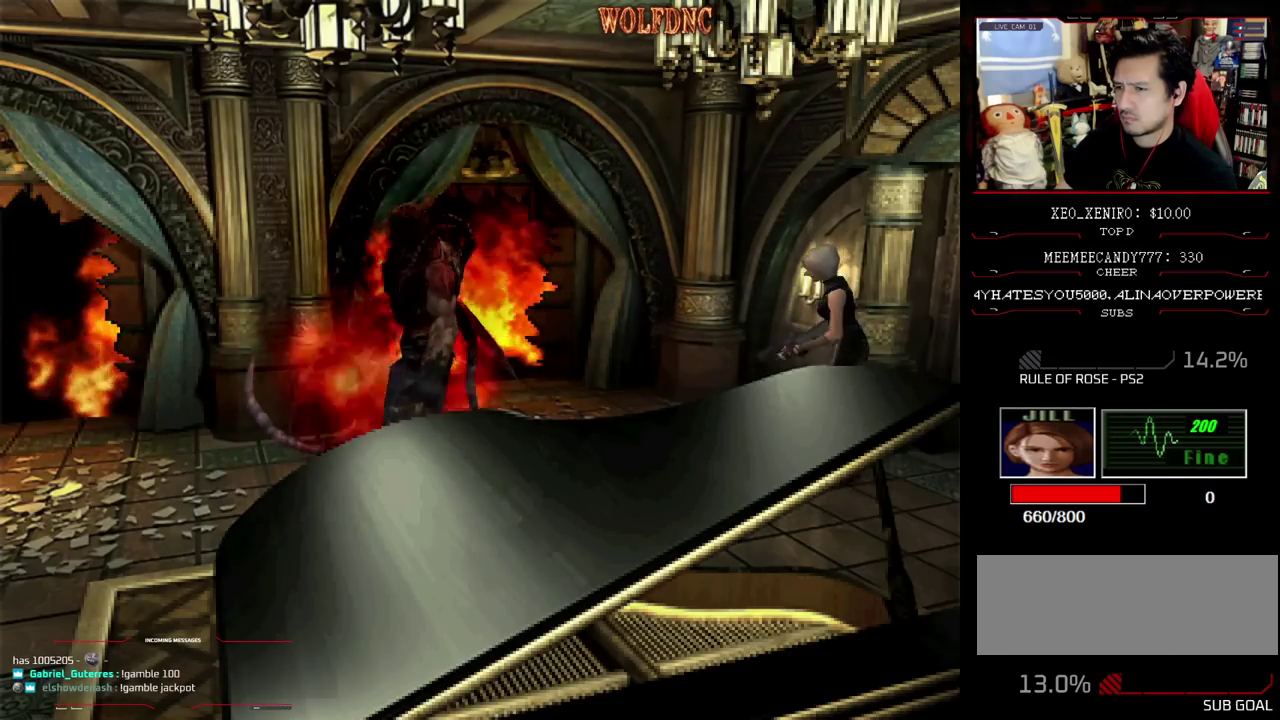
{"buttons": [], "events": [[150, "CROSS", "down"], [433, "CROSS", "up"], [483, "R1", "up"]]}
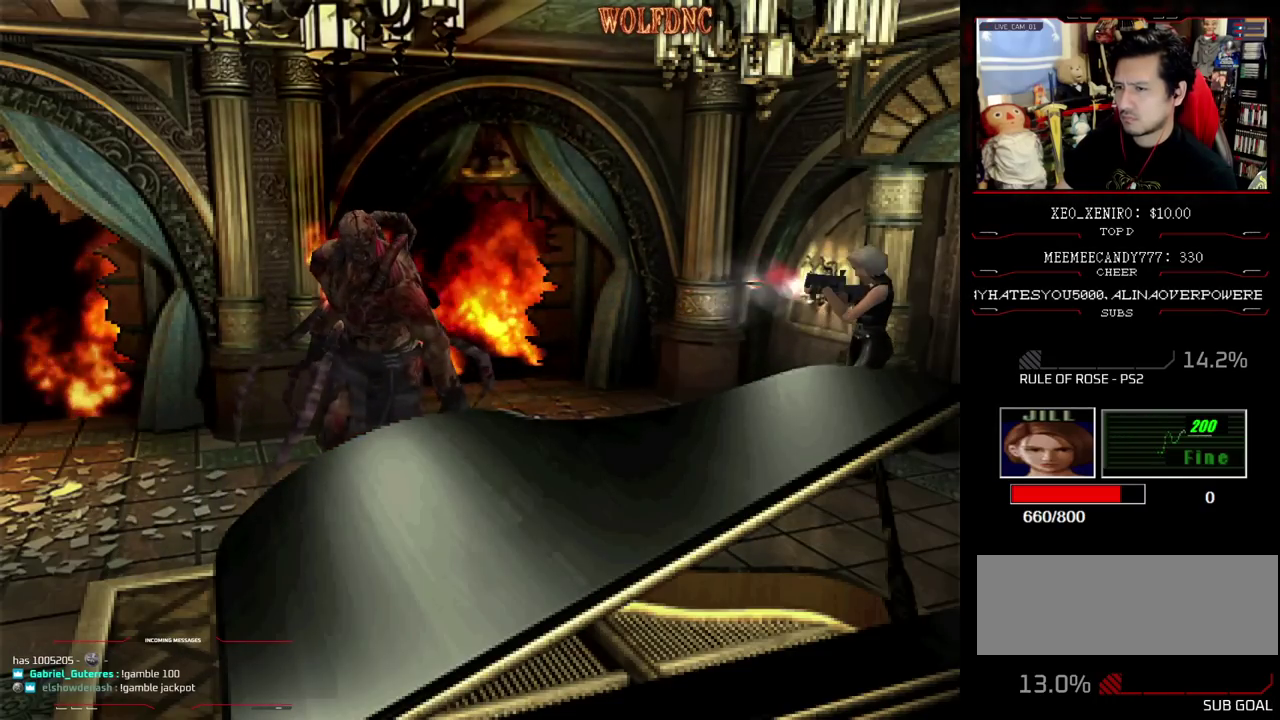
{"buttons": [], "events": []}
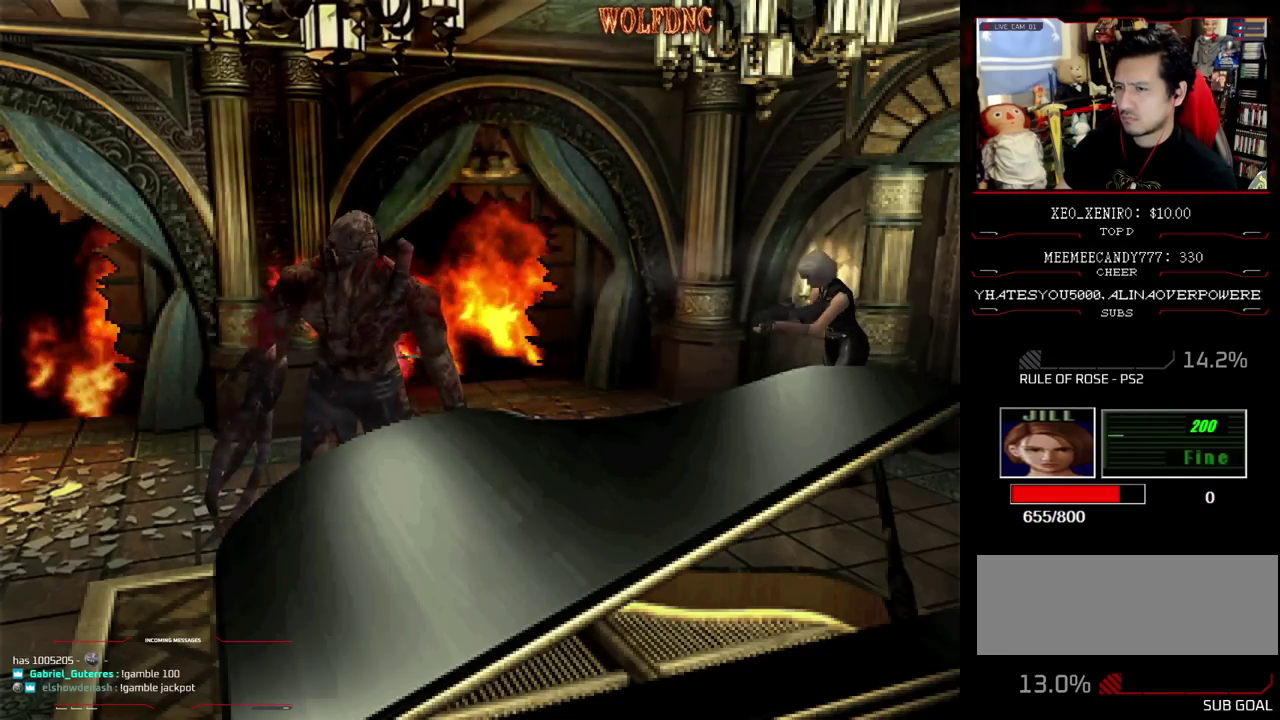
{"buttons": ["DPAD_RIGHT"], "events": [[83, "DPAD_RIGHT", "down"]]}
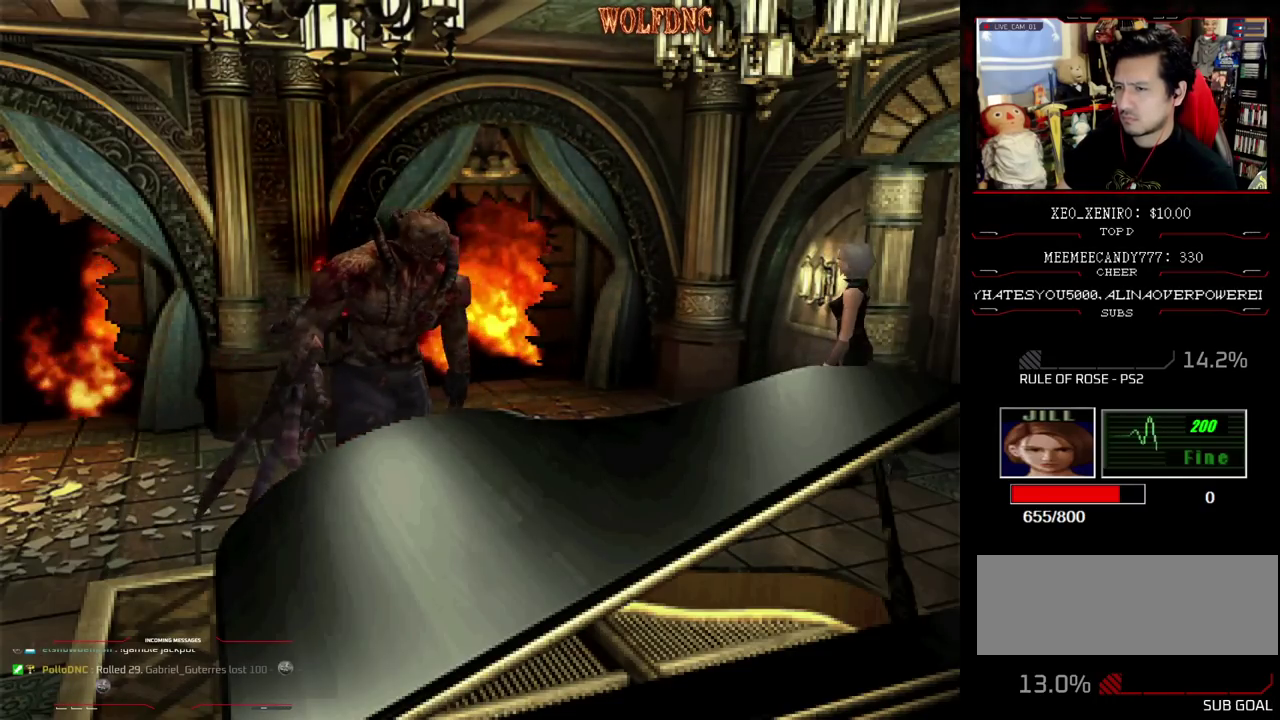
{"buttons": ["DPAD_DOWN"], "events": [[17, "DPAD_RIGHT", "up"], [433, "DPAD_DOWN", "down"]]}
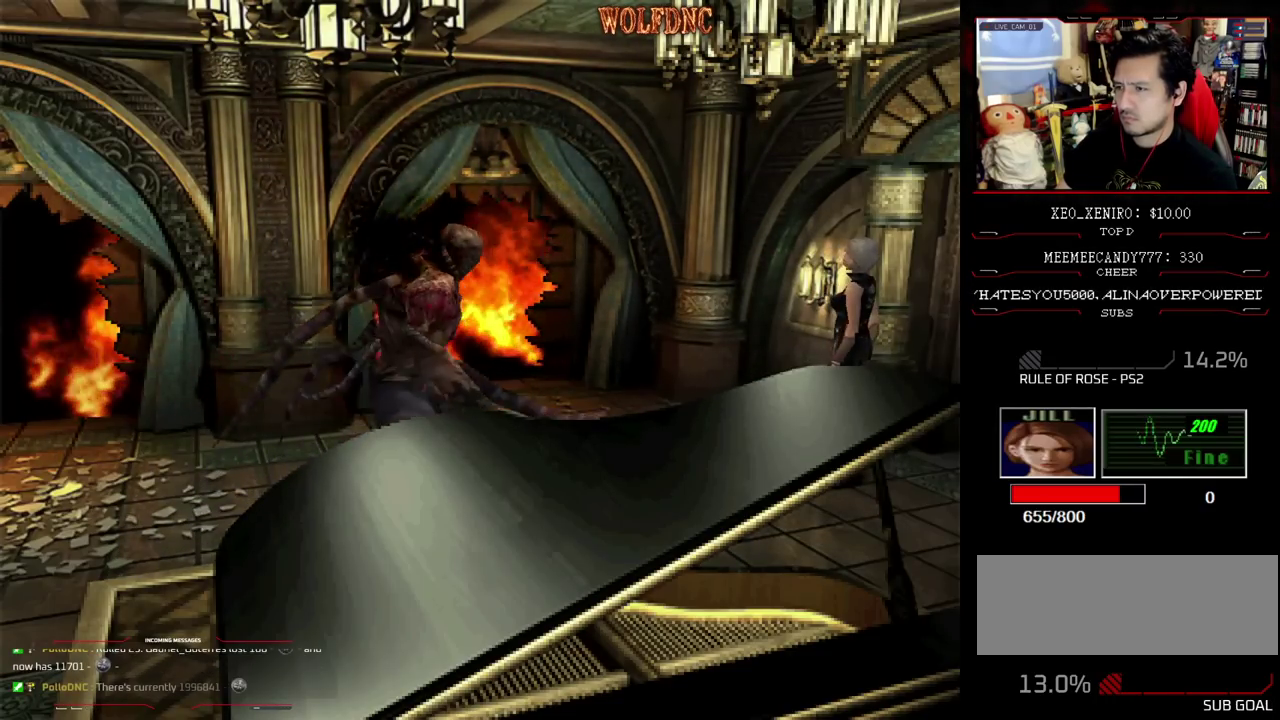
{"buttons": ["DPAD_UP"], "events": [[117, "DPAD_DOWN", "up"], [217, "DPAD_UP", "down"], [267, "SQUARE", "down"], [450, "SQUARE", "up"]]}
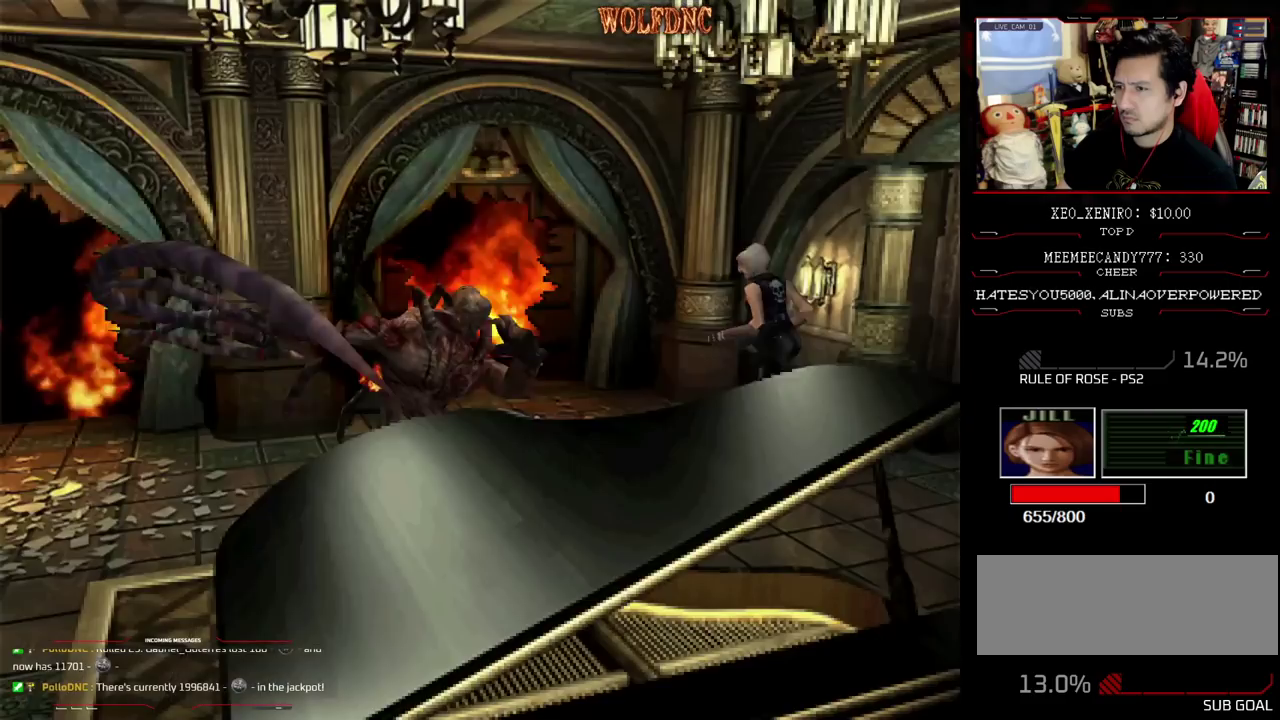
{"buttons": ["SQUARE", "DPAD_UP", "DPAD_LEFT"], "events": [[50, "SQUARE", "down"], [133, "DPAD_LEFT", "down"]]}
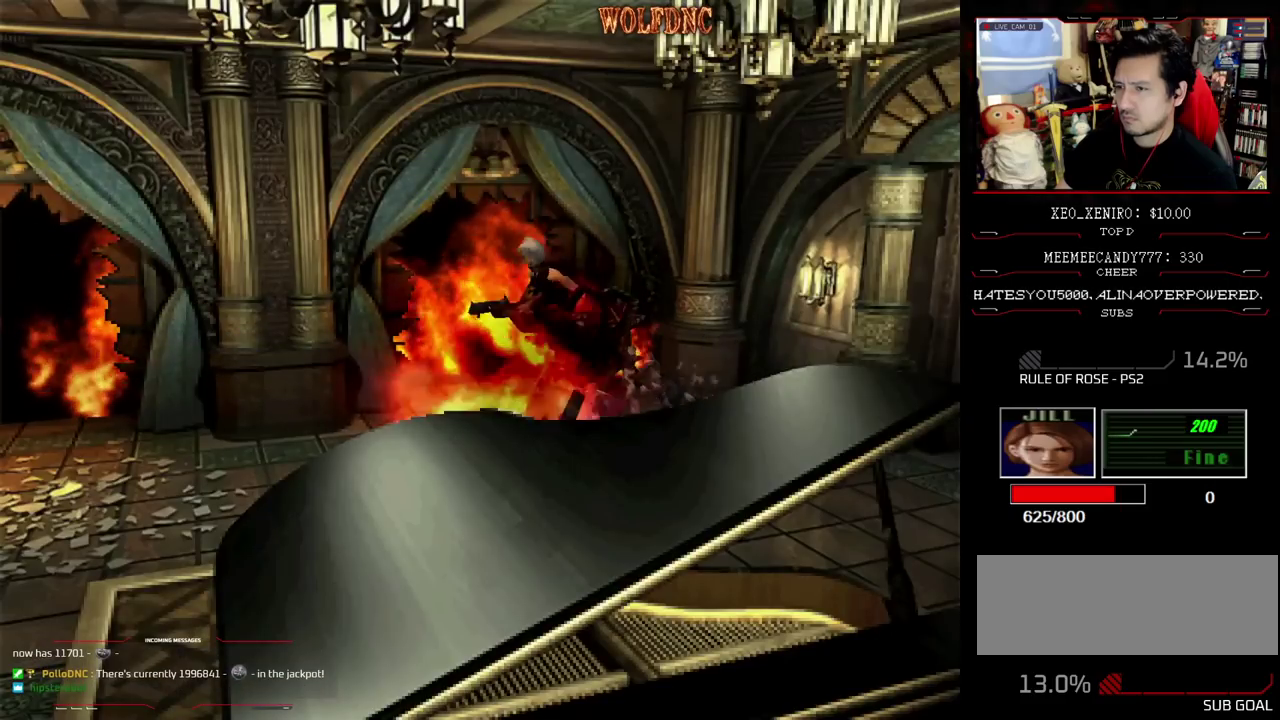
{"buttons": ["SQUARE", "DPAD_UP"], "events": [[300, "DPAD_LEFT", "up"], [433, "DPAD_LEFT", "down"], [483, "DPAD_LEFT", "up"]]}
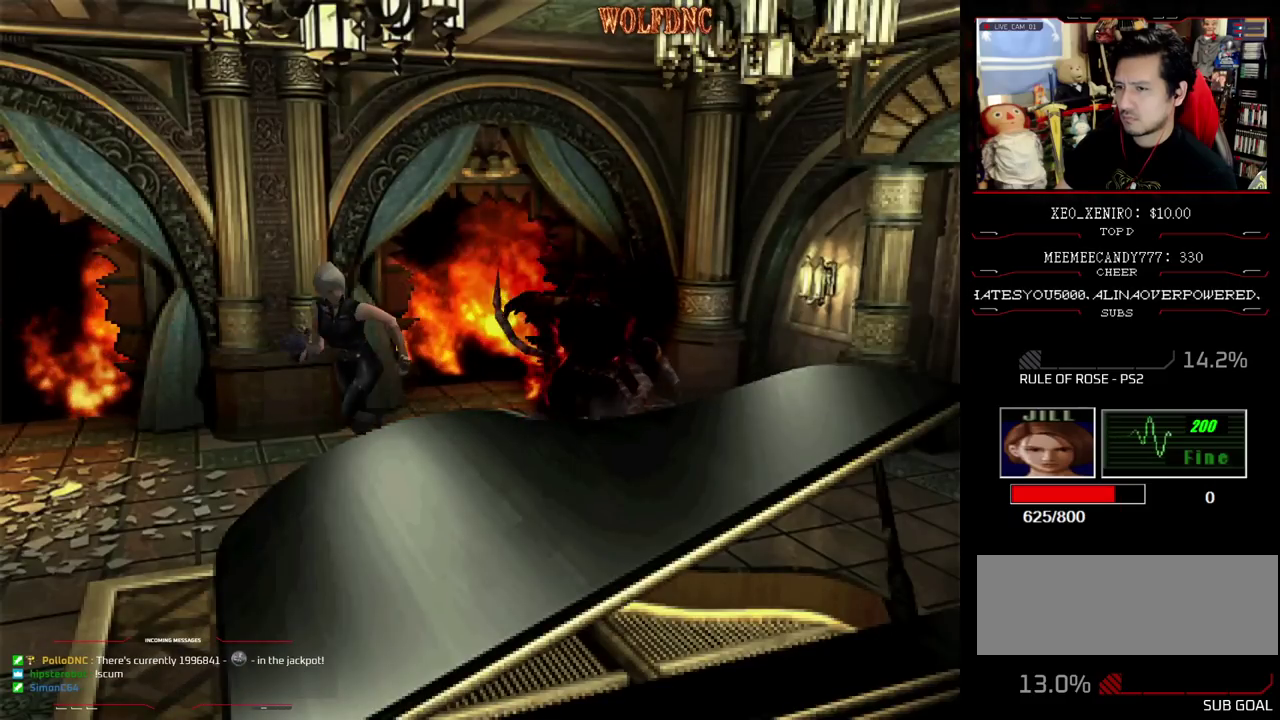
{"buttons": ["CROSS", "R1"], "events": [[67, "DPAD_RIGHT", "down"], [117, "DPAD_RIGHT", "up"], [167, "R1", "down"], [217, "DPAD_UP", "up"], [267, "SQUARE", "up"], [317, "CROSS", "down"]]}
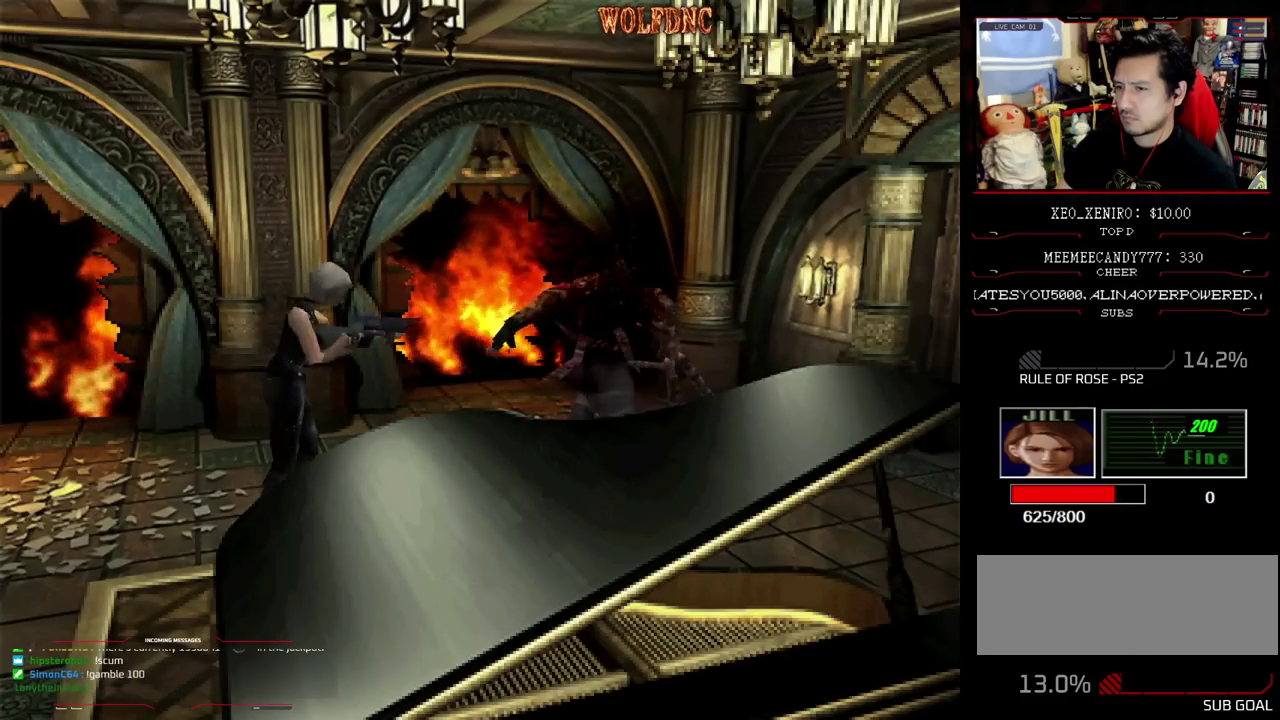
{"buttons": [], "events": [[183, "CROSS", "up"], [233, "CROSS", "down"], [317, "CROSS", "up"], [417, "R1", "up"]]}
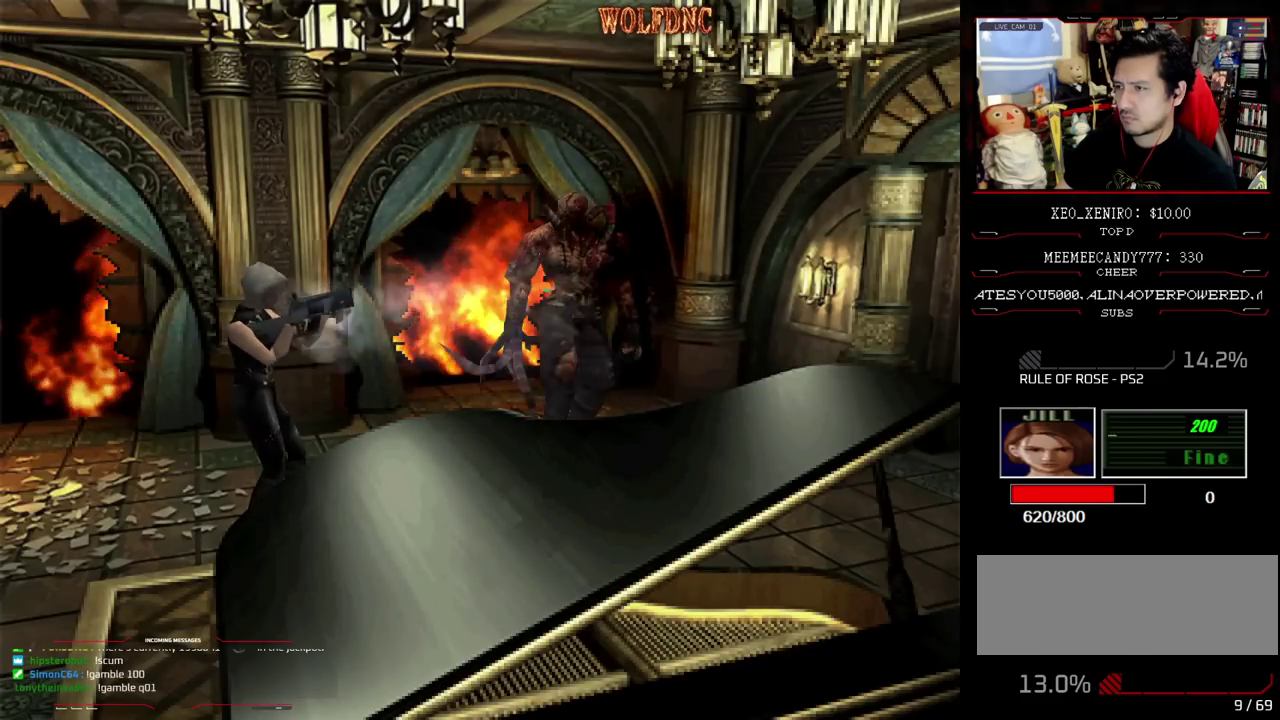
{"buttons": ["DPAD_RIGHT"], "events": [[100, "DPAD_DOWN", "down"], [233, "DPAD_RIGHT", "down"], [300, "DPAD_DOWN", "up"]]}
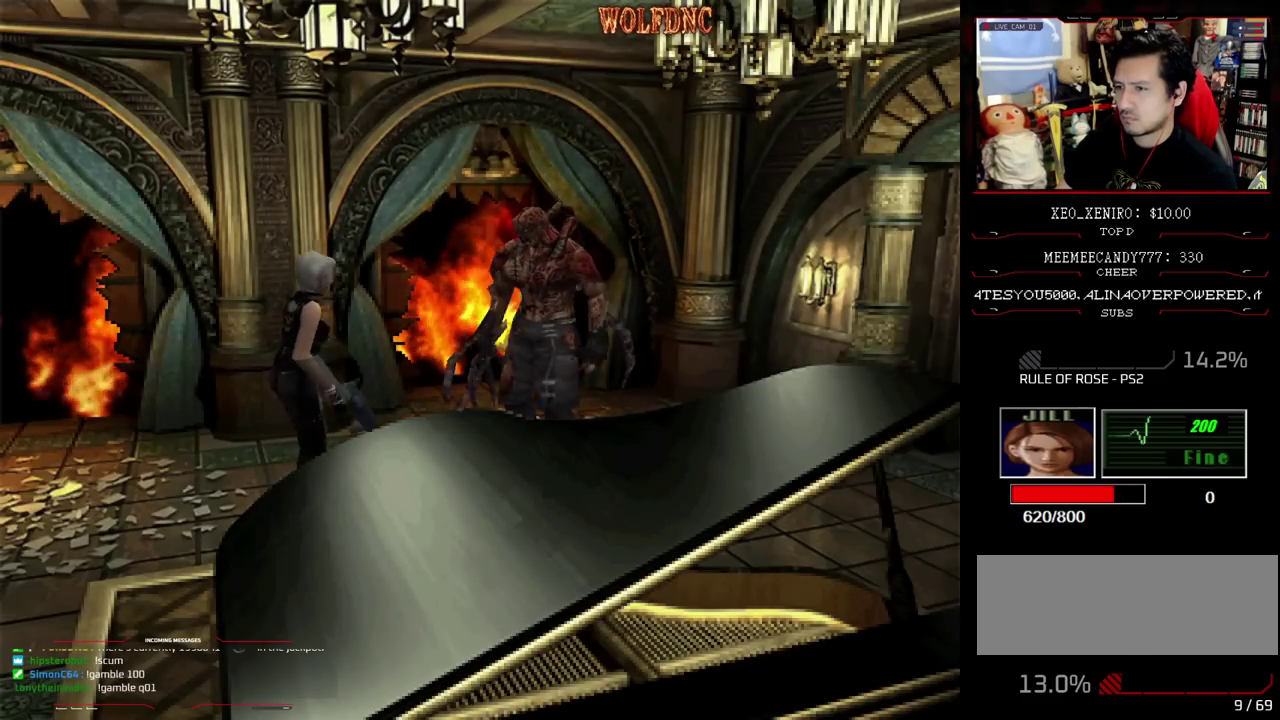
{"buttons": ["SQUARE", "DPAD_UP"], "events": [[217, "DPAD_UP", "down"], [300, "SQUARE", "down"], [350, "DPAD_RIGHT", "up"]]}
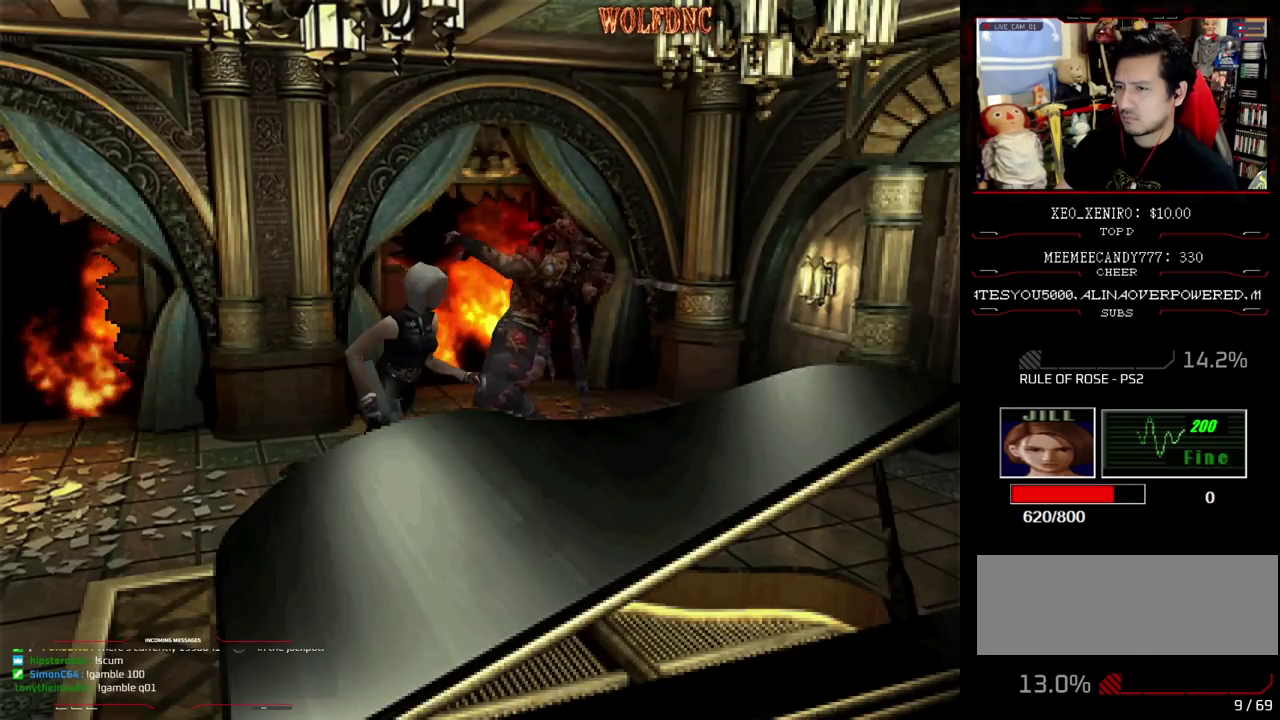
{"buttons": ["SQUARE", "DPAD_UP", "DPAD_LEFT"], "events": [[83, "DPAD_LEFT", "down"], [183, "DPAD_LEFT", "up"], [283, "DPAD_LEFT", "down"]]}
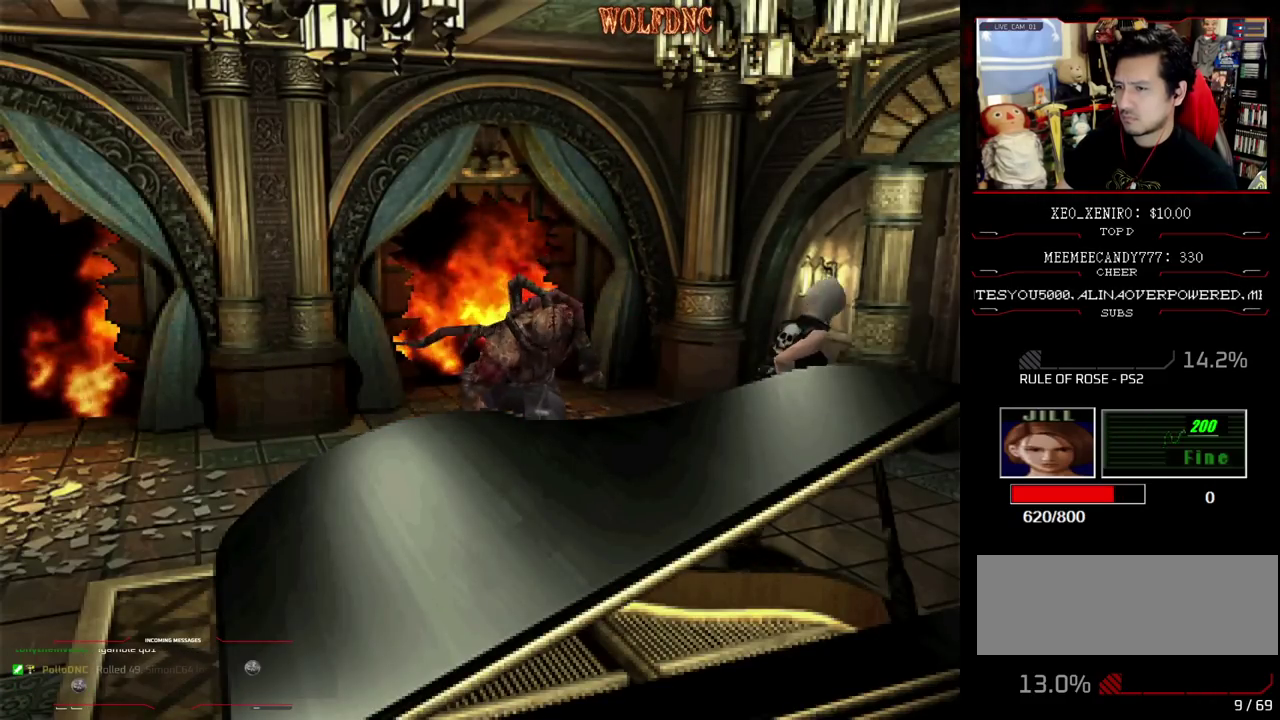
{"buttons": ["SQUARE", "DPAD_UP", "DPAD_LEFT"], "events": [[150, "DPAD_LEFT", "up"], [250, "DPAD_UP", "up"], [250, "SQUARE", "up"], [333, "DPAD_UP", "down"], [383, "DPAD_LEFT", "down"], [383, "SQUARE", "down"]]}
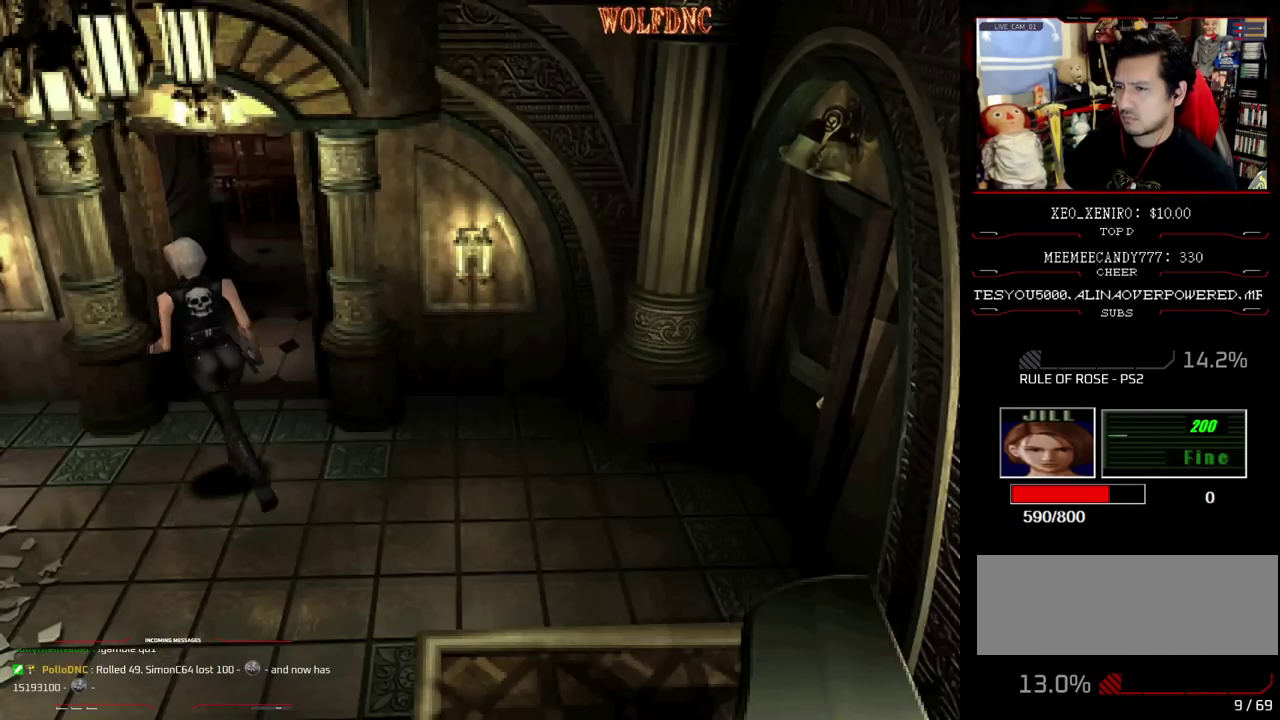
{"buttons": ["CROSS", "R1"], "events": [[83, "DPAD_UP", "up"], [117, "R1", "down"], [117, "SQUARE", "up"], [167, "DPAD_LEFT", "up"], [350, "CROSS", "down"], [450, "CROSS", "up"], [500, "CROSS", "down"]]}
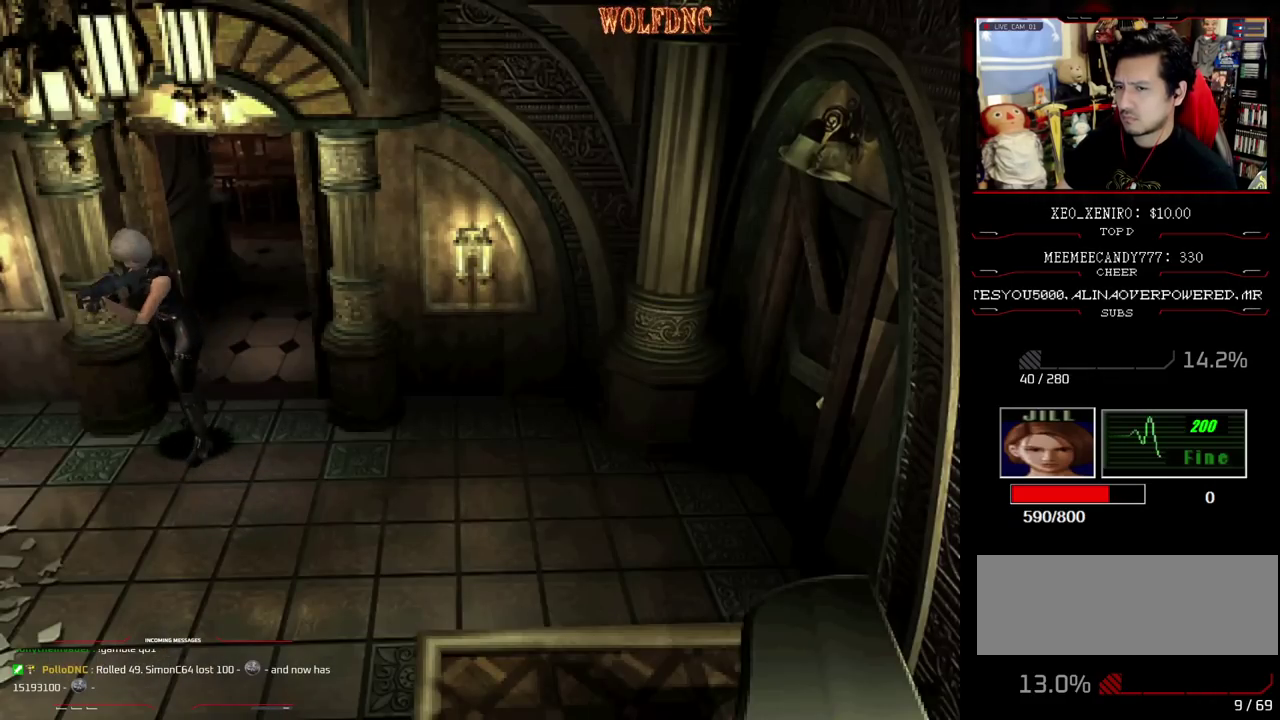
{"buttons": [], "events": [[283, "CROSS", "up"], [317, "R1", "up"]]}
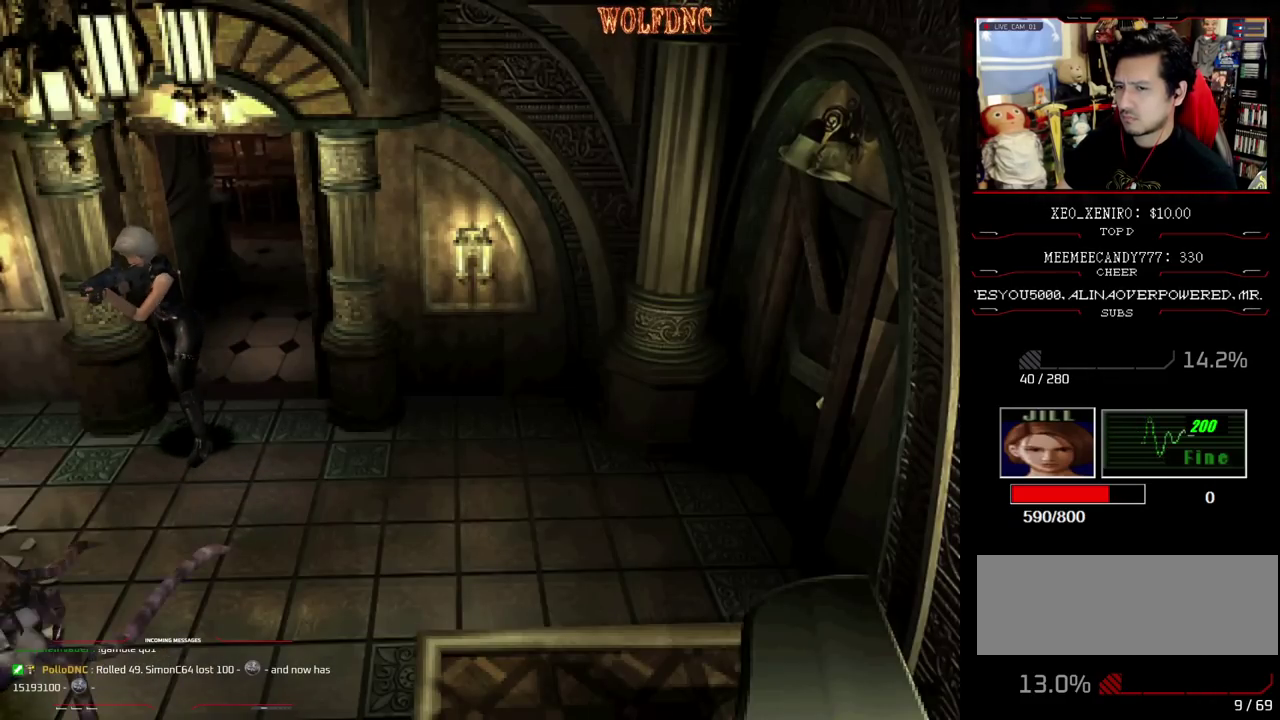
{"buttons": ["SQUARE", "DPAD_UP", "DPAD_RIGHT"], "events": [[100, "DPAD_RIGHT", "down"], [250, "DPAD_UP", "down"], [250, "SQUARE", "down"]]}
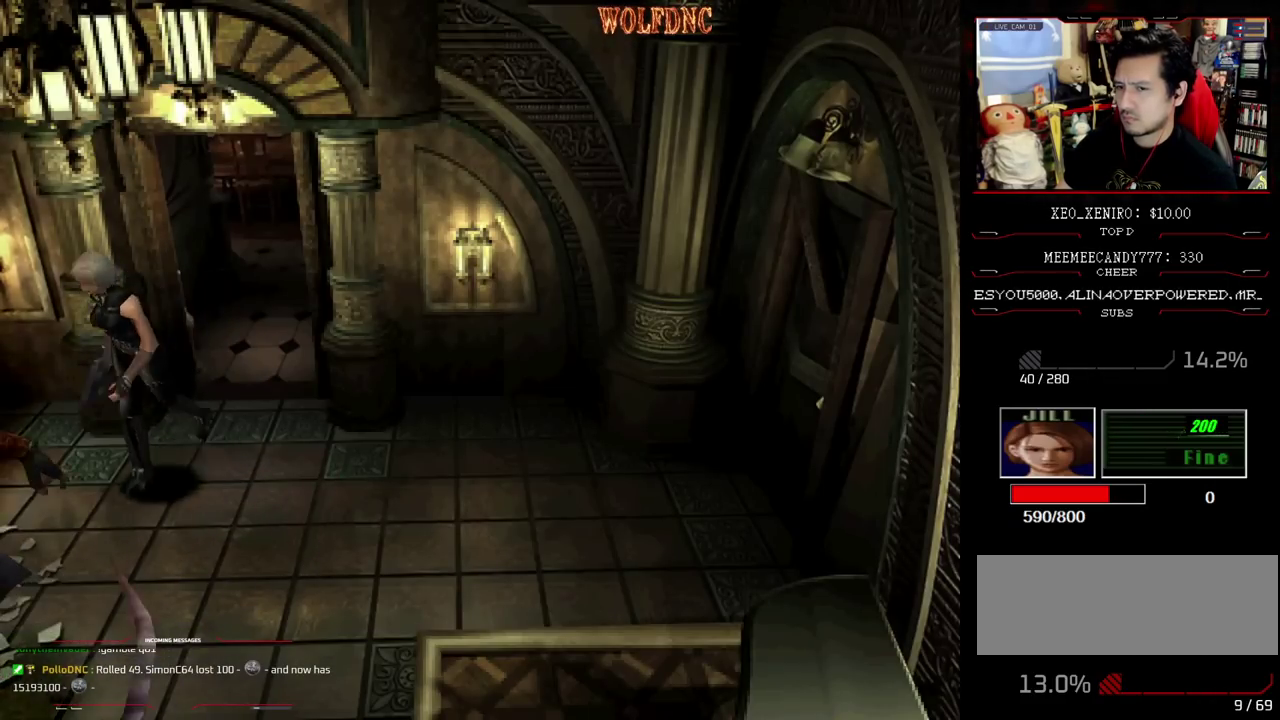
{"buttons": ["SQUARE", "DPAD_UP", "DPAD_LEFT"], "events": [[267, "DPAD_LEFT", "down"], [267, "DPAD_RIGHT", "up"]]}
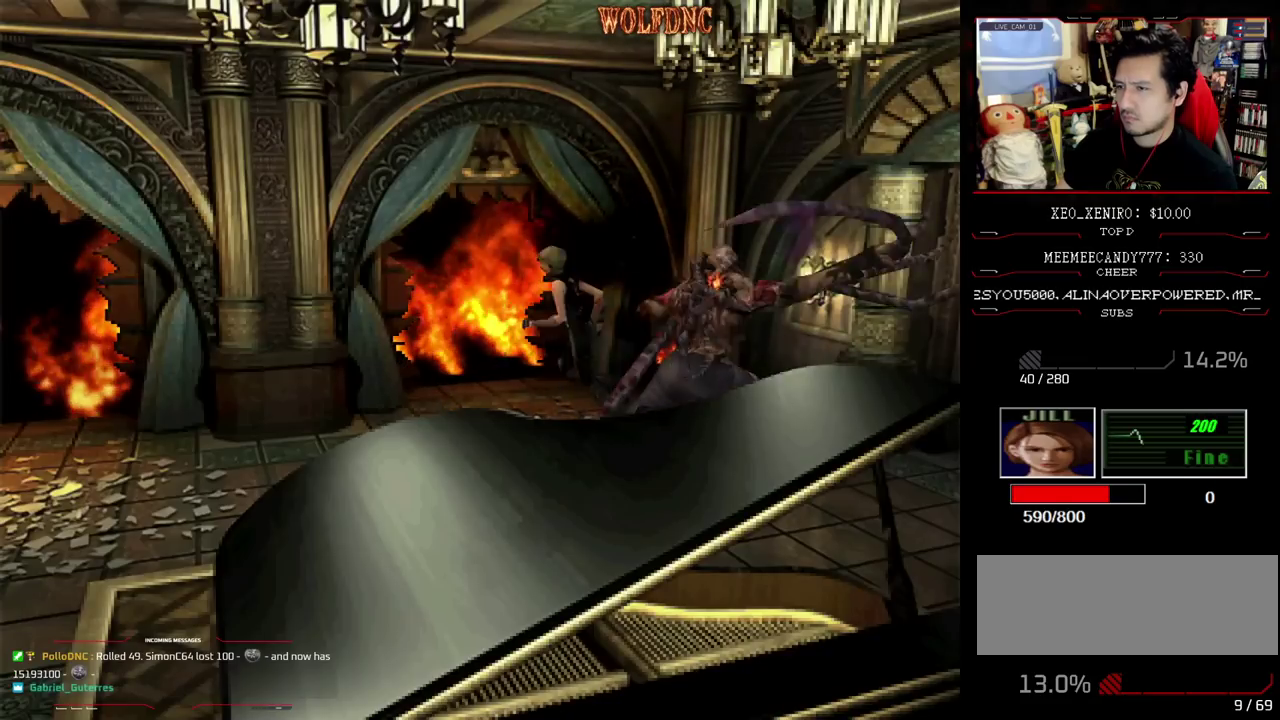
{"buttons": [], "events": [[50, "CIRCLE", "down"], [183, "CIRCLE", "up"], [183, "DPAD_LEFT", "up"], [183, "DPAD_UP", "up"], [183, "SQUARE", "up"], [233, "CIRCLE", "down"], [317, "CIRCLE", "up"]]}
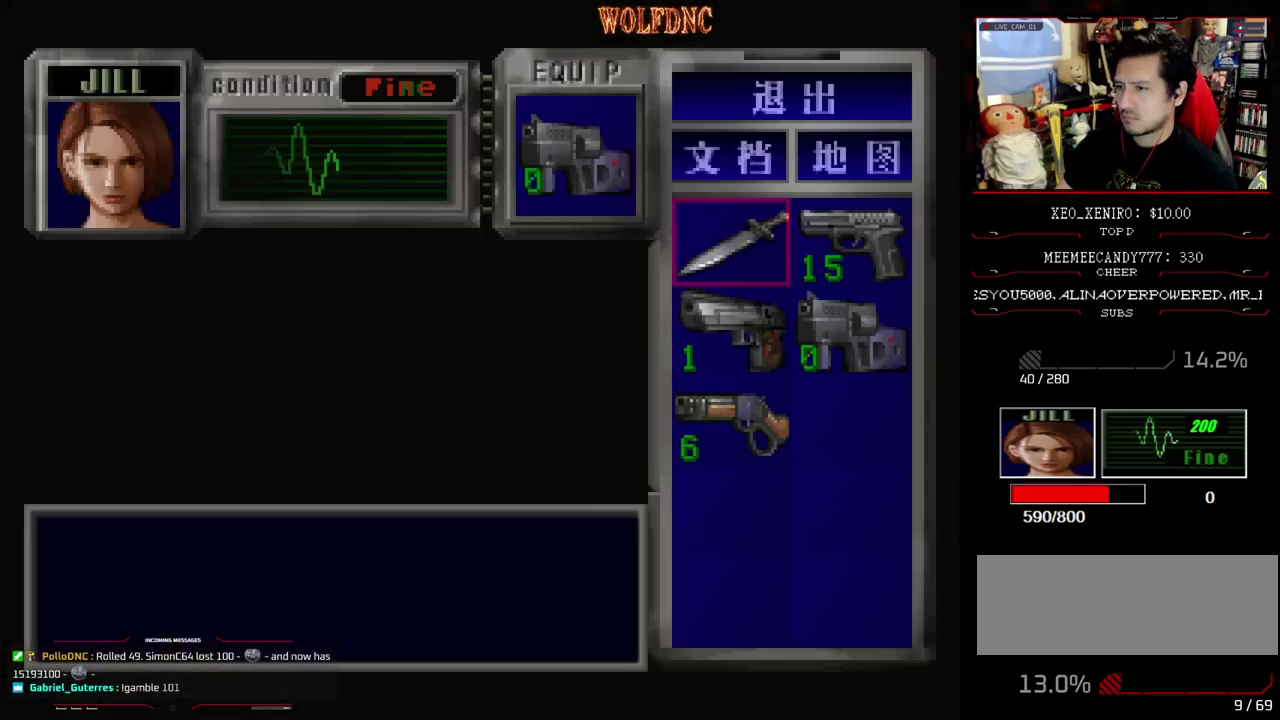
{"buttons": [], "events": []}
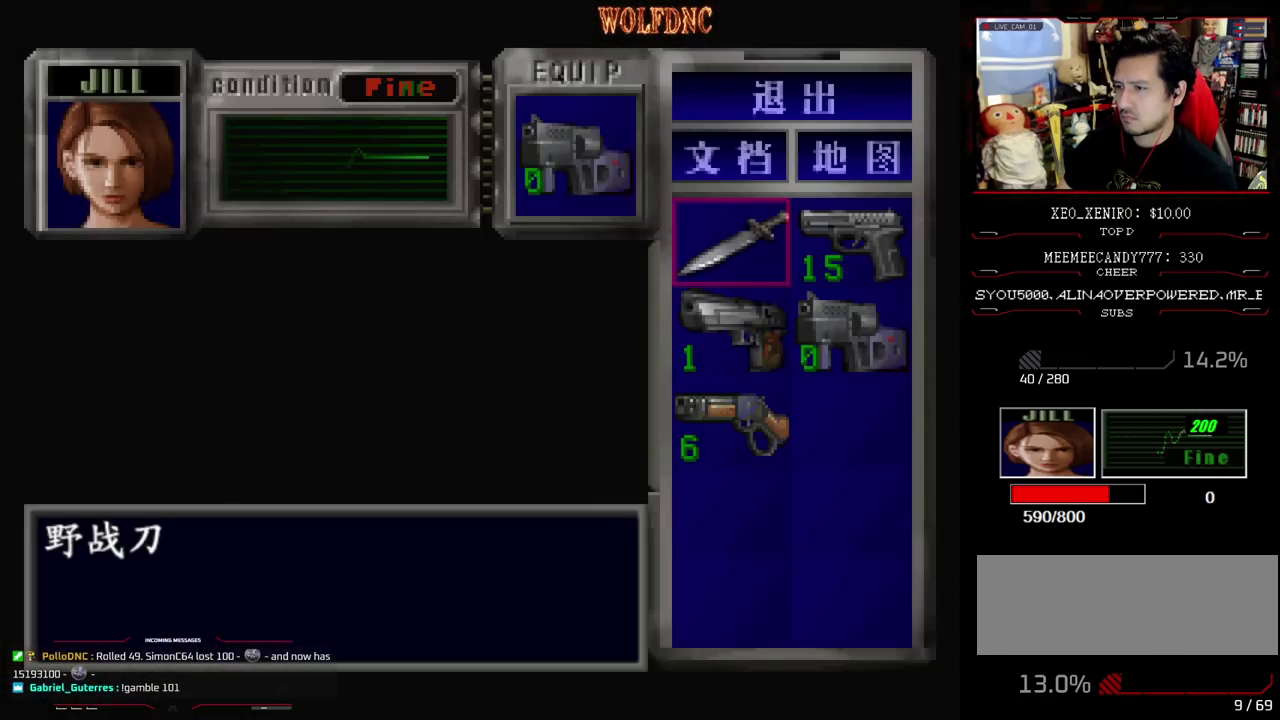
{"buttons": [], "events": []}
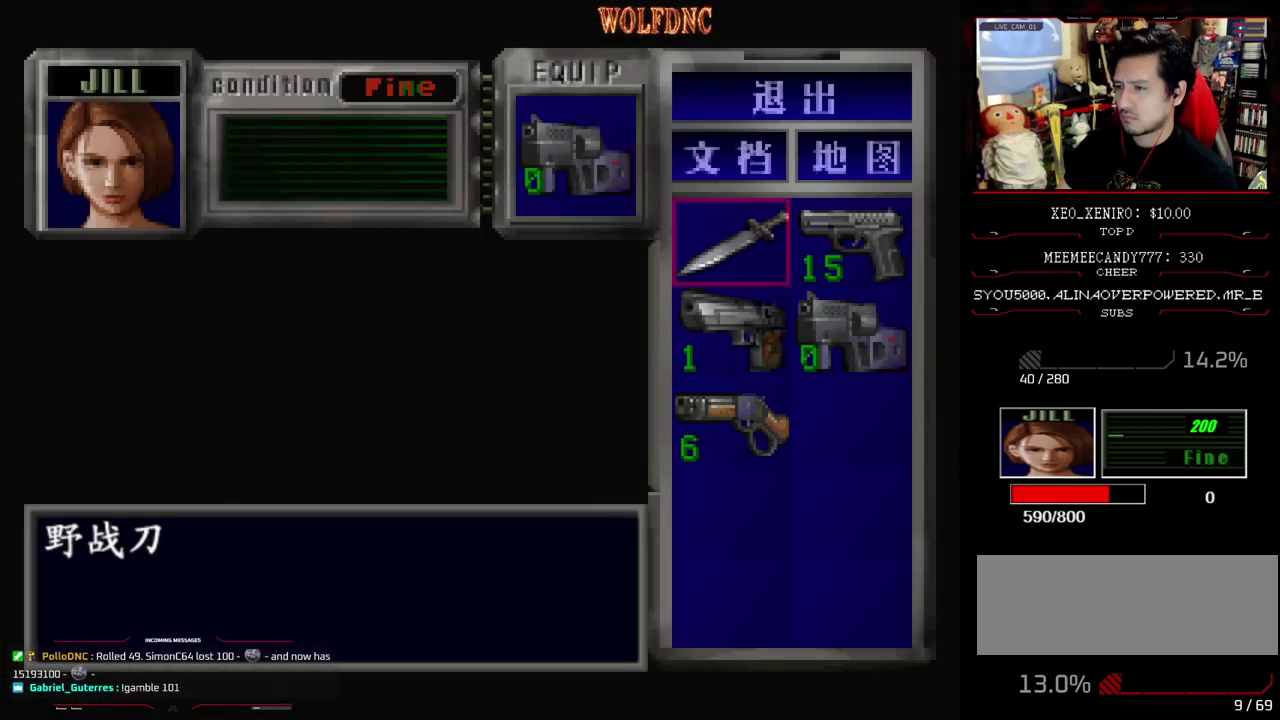
{"buttons": ["CROSS"], "events": [[333, "DPAD_RIGHT", "down"], [417, "DPAD_RIGHT", "up"], [467, "CROSS", "down"]]}
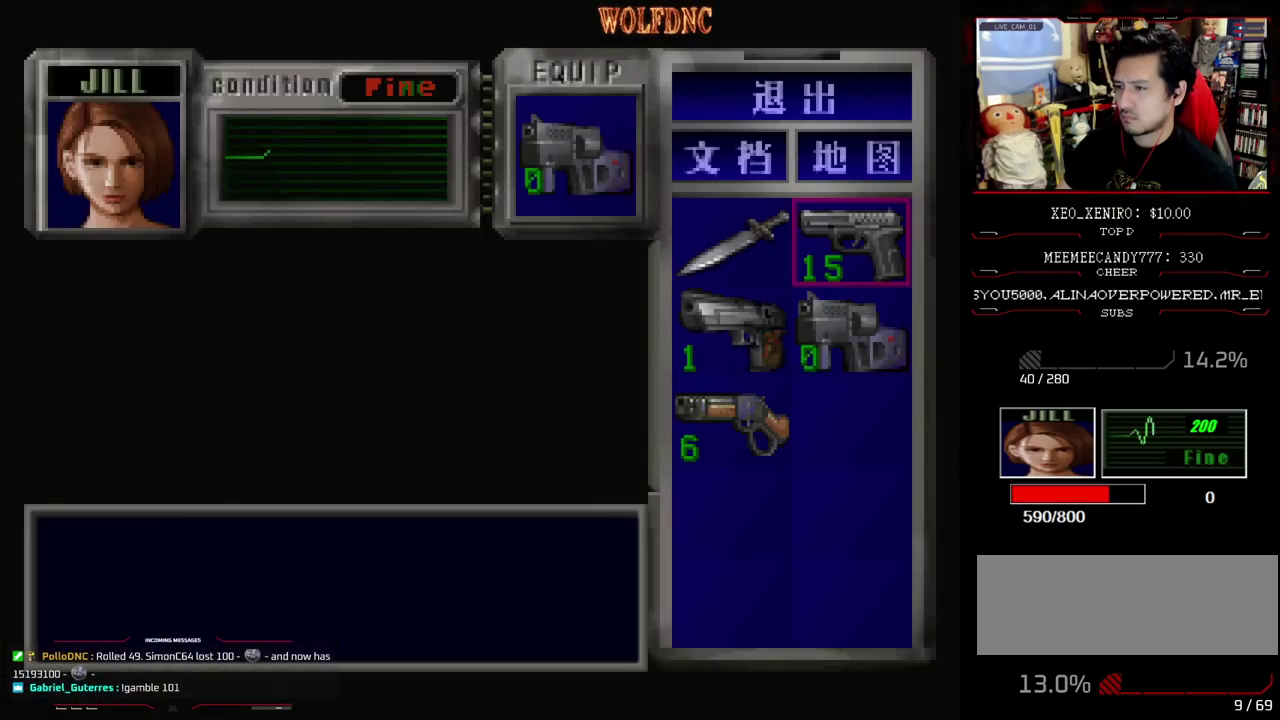
{"buttons": ["R1"], "events": [[100, "CROSS", "up"], [150, "CROSS", "down"], [300, "CIRCLE", "down"], [300, "CROSS", "up"], [433, "CIRCLE", "up"], [433, "R1", "down"]]}
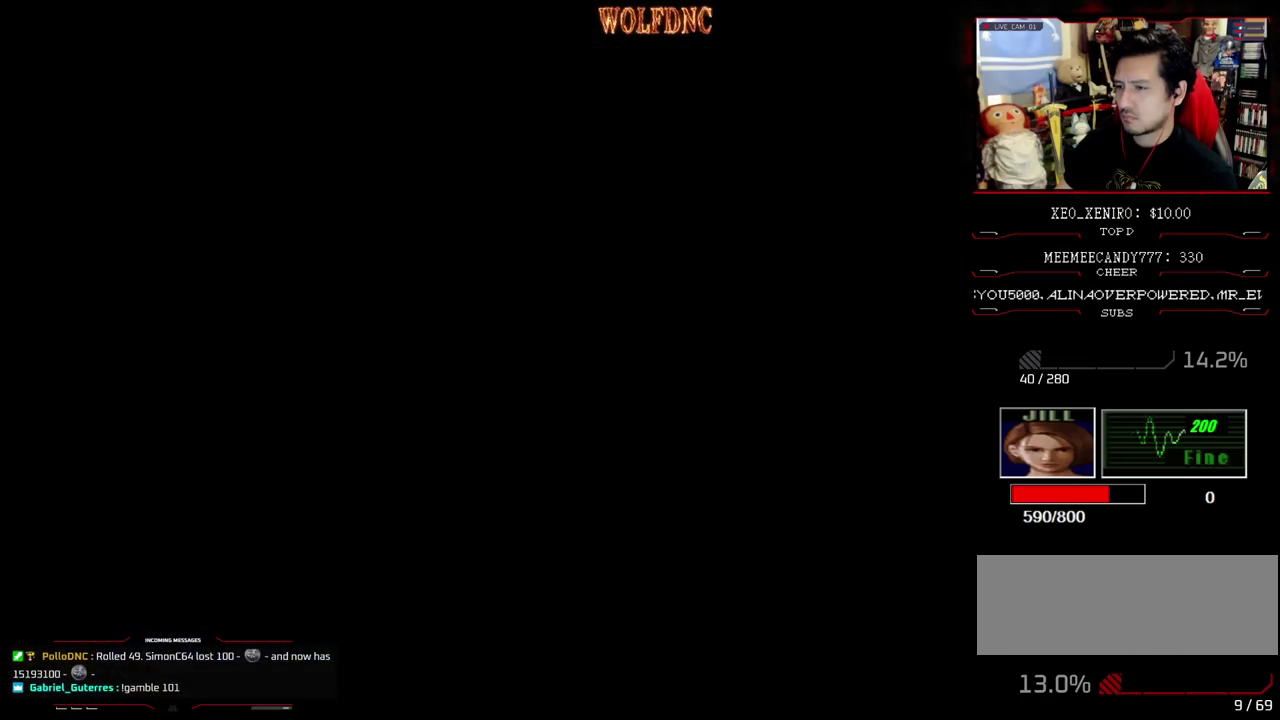
{"buttons": ["CROSS", "R1"], "events": [[33, "CROSS", "down"]]}
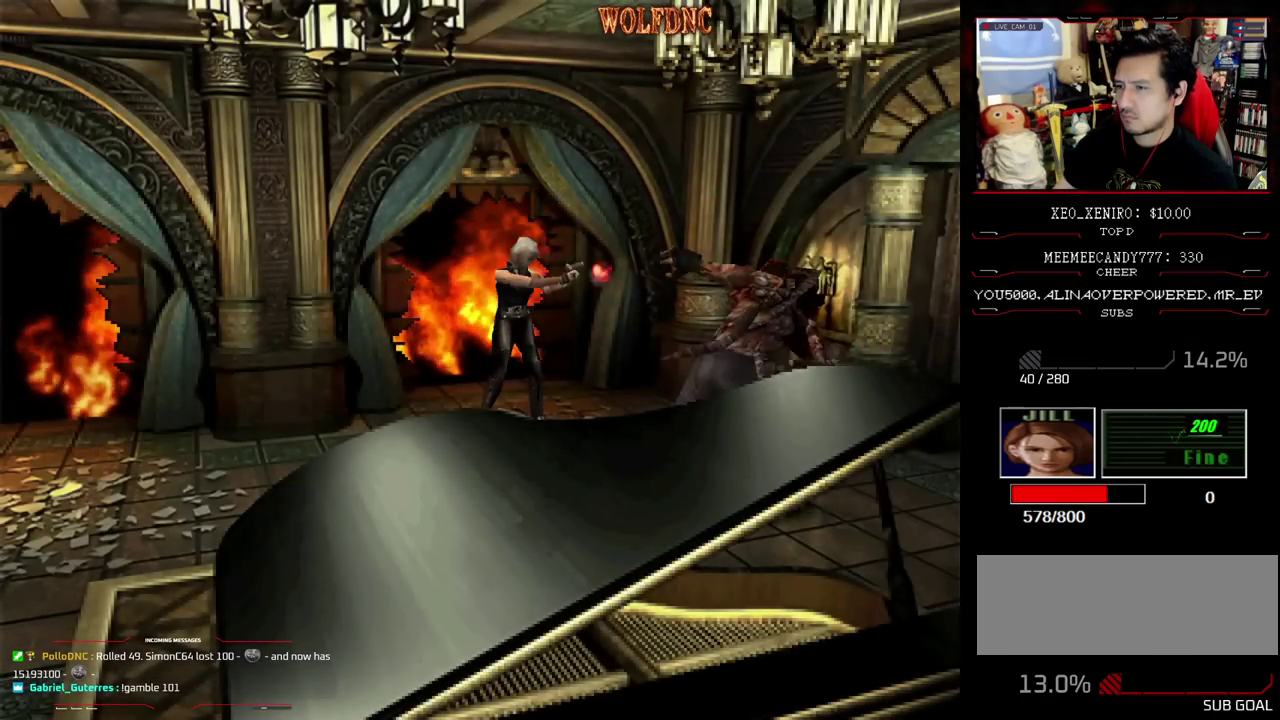
{"buttons": [], "events": [[83, "R1", "up"], [133, "R1", "down"], [183, "R1", "up"], [233, "R1", "down"], [467, "CROSS", "up"], [467, "R1", "up"]]}